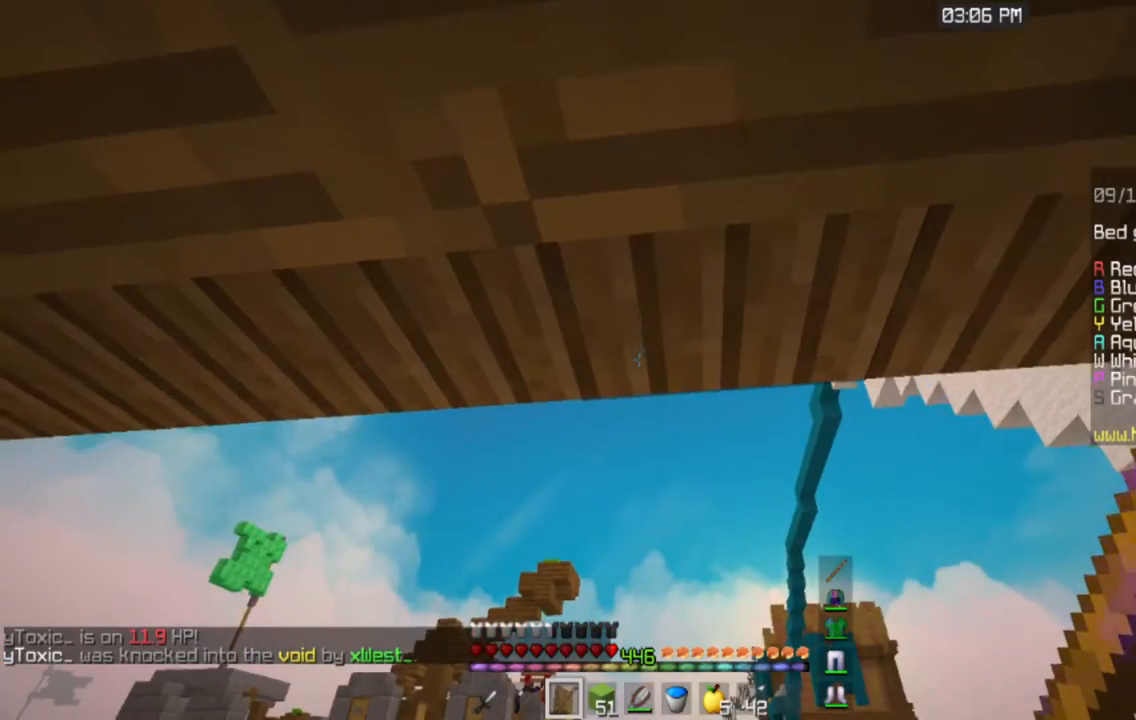
Gameplay with keyboard and mouse; each line is a JSON object with the keys and mouse buttons held at the frame after it. "events" lists presses ("down") and releases ("up") of "a", "d", "s", "space", "w", "mouse_left" and "mouse_right" between this image and that frame as [ms after this image, input, new state], when the widget could be followed in between. "mouse_left", "mouse_right" = the "left", "right" buttons of the "mouse" list. No other keys are recorded. Fast repeated clicks can show as one long hold. Mouse movement is not recorded.
{"keys": [], "mouse": [], "events": []}
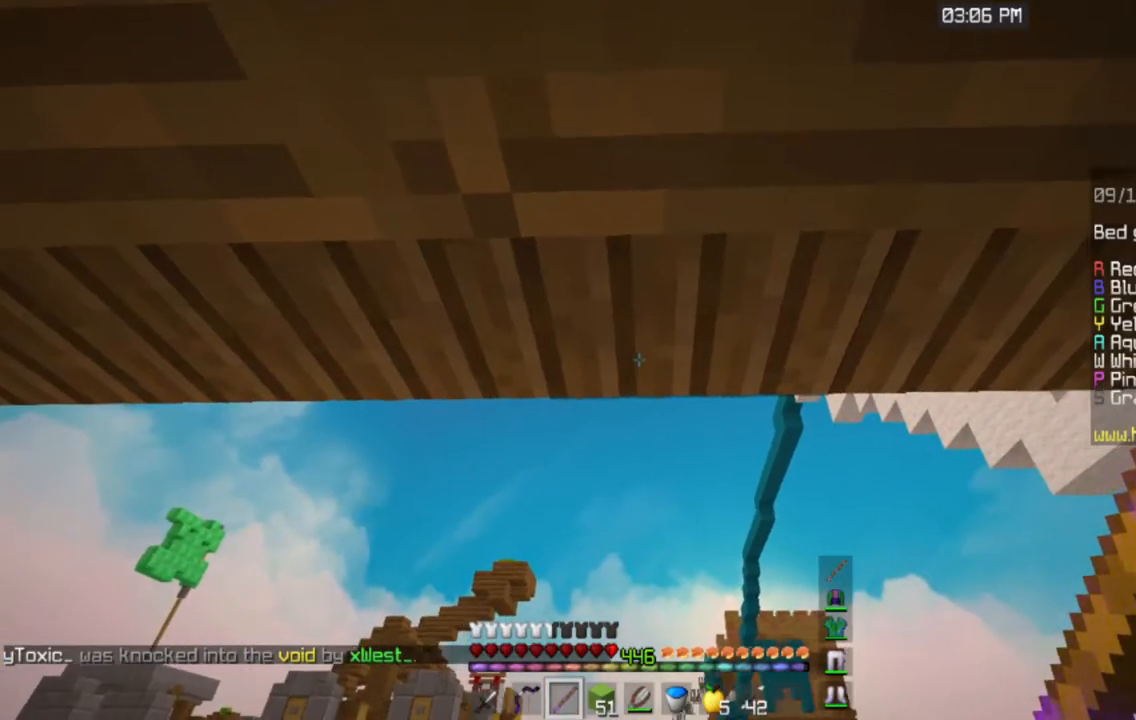
{"keys": ["w"], "mouse": [], "events": [[251, "w", "down"]]}
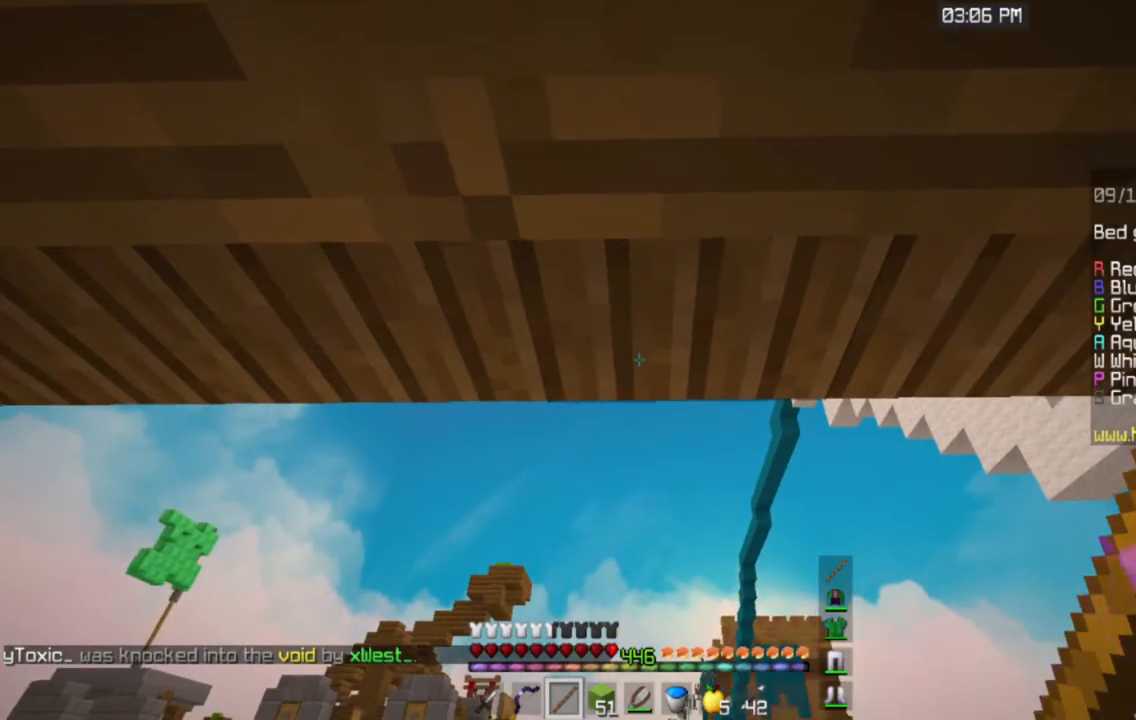
{"keys": [], "mouse": [], "events": [[250, "w", "up"]]}
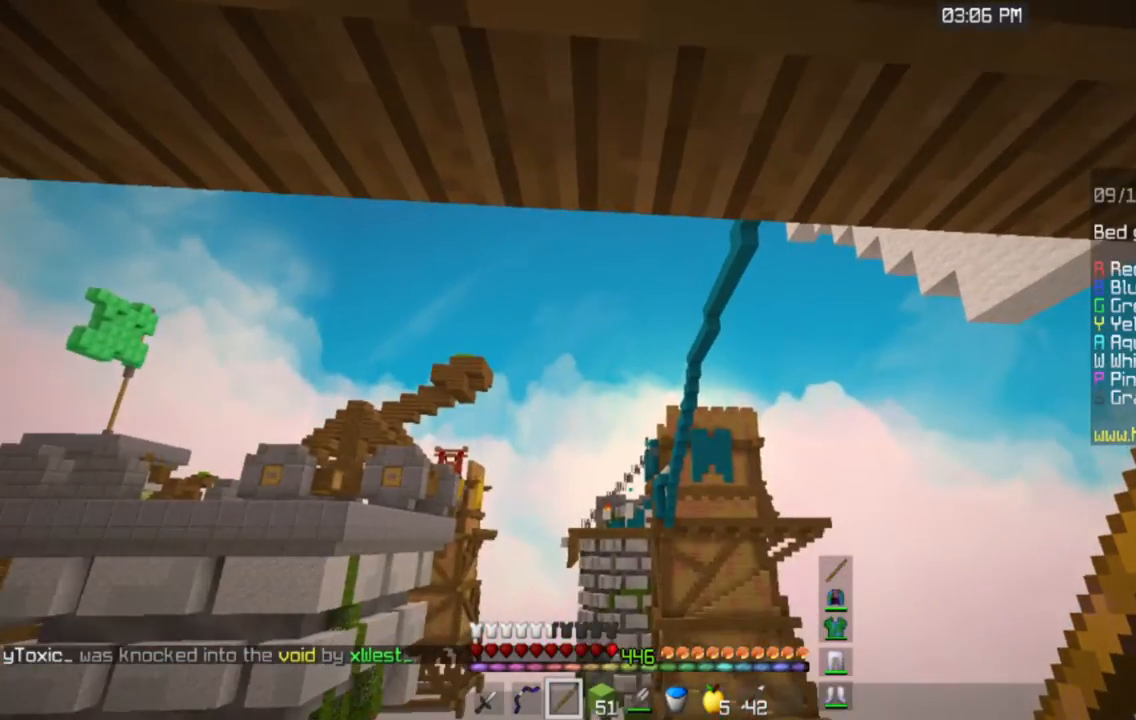
{"keys": [], "mouse": [], "events": []}
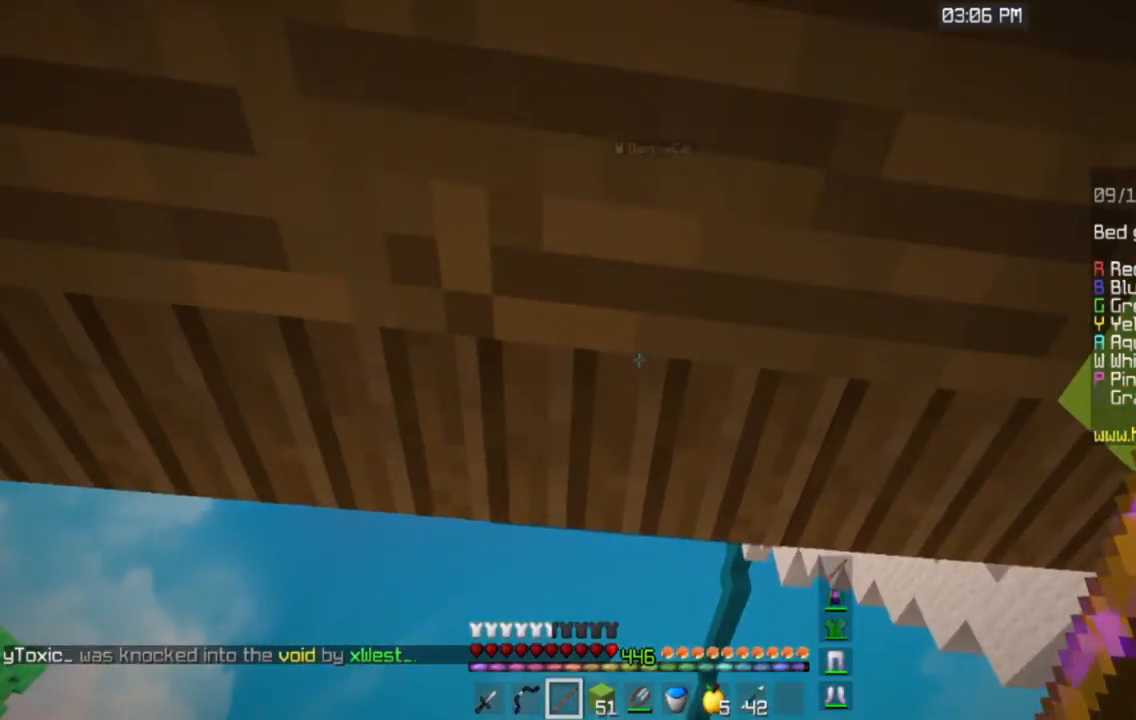
{"keys": [], "mouse": [], "events": []}
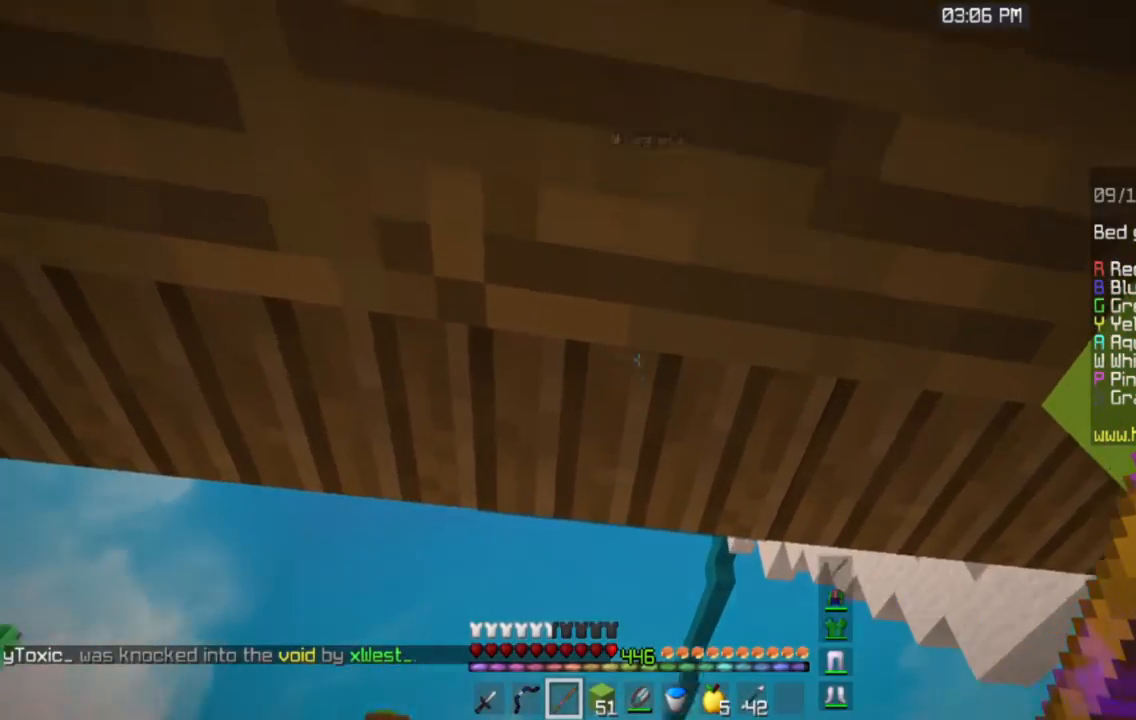
{"keys": [], "mouse": [], "events": []}
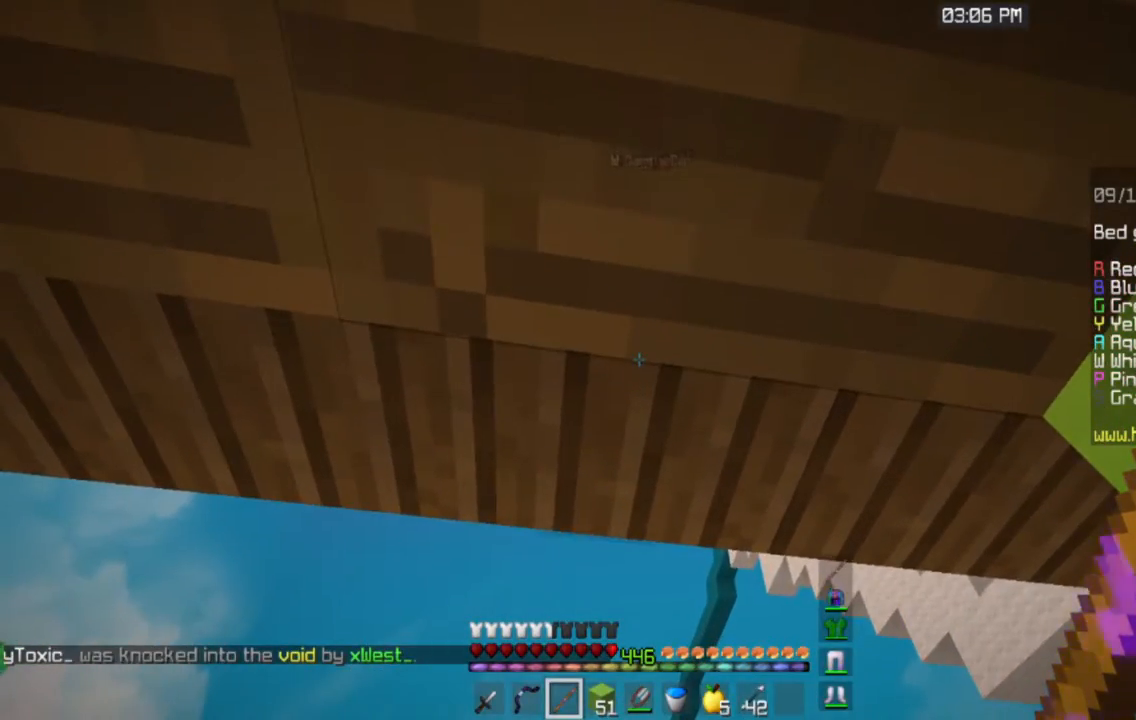
{"keys": [], "mouse": [], "events": []}
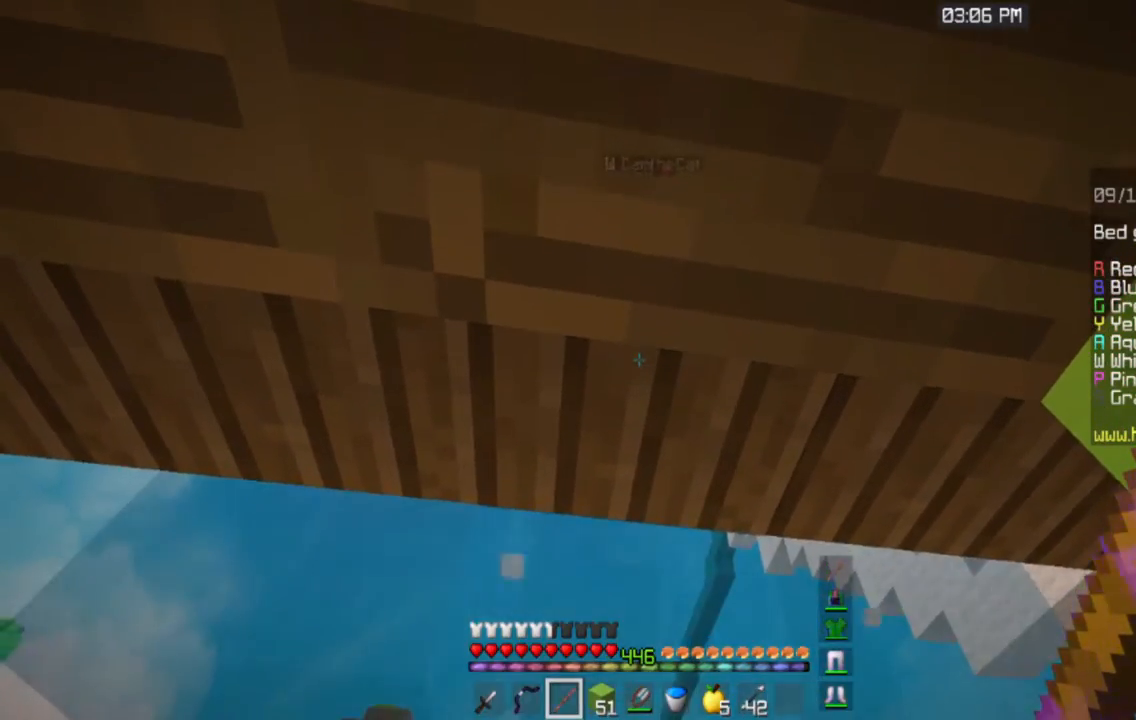
{"keys": [], "mouse": [], "events": [[100, "d", "down"], [317, "d", "up"]]}
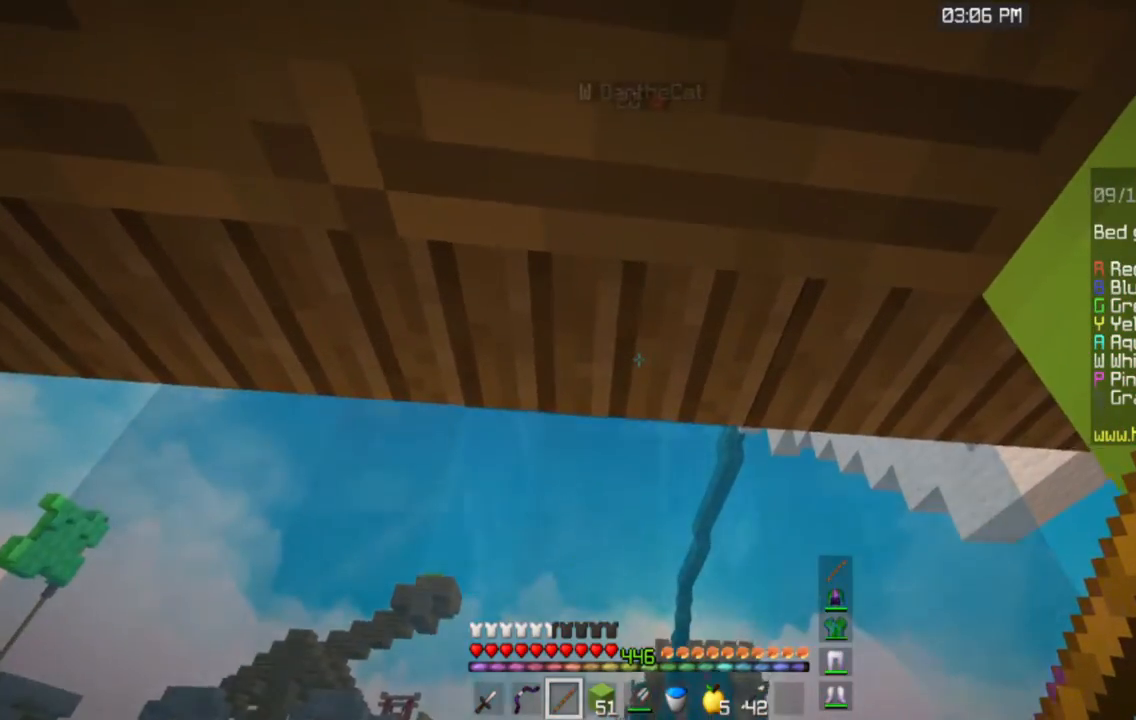
{"keys": ["w"], "mouse": ["left"], "events": [[150, "mouse_left", "down"], [283, "w", "down"]]}
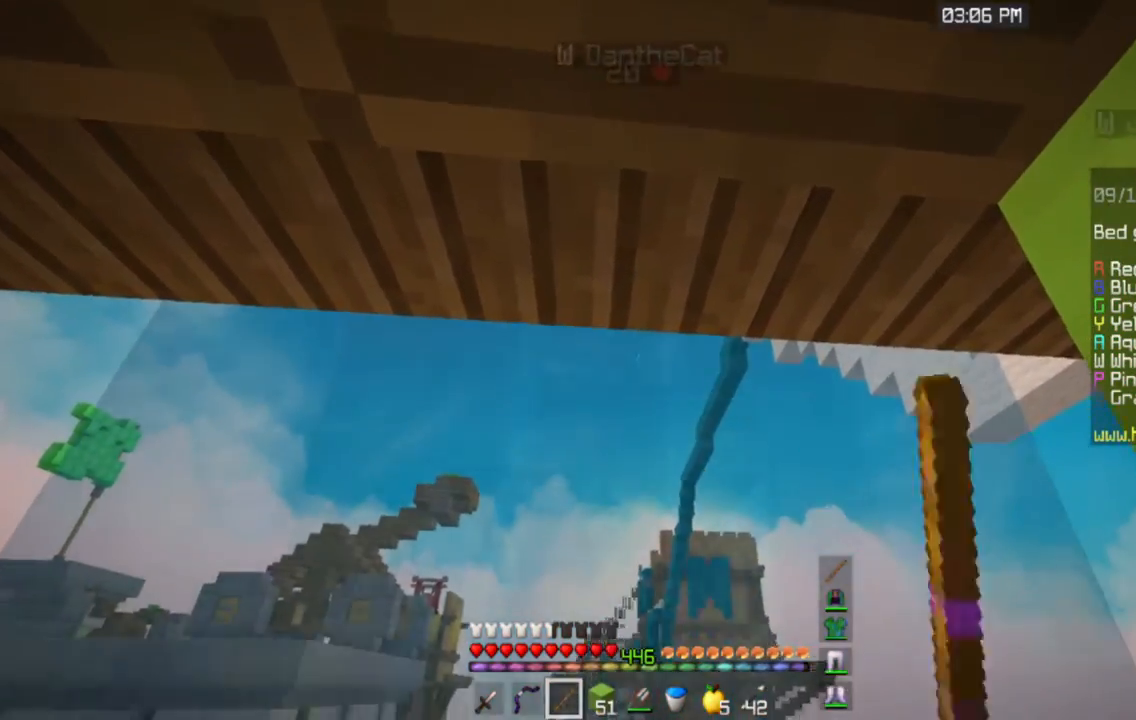
{"keys": ["w"], "mouse": ["left"], "events": []}
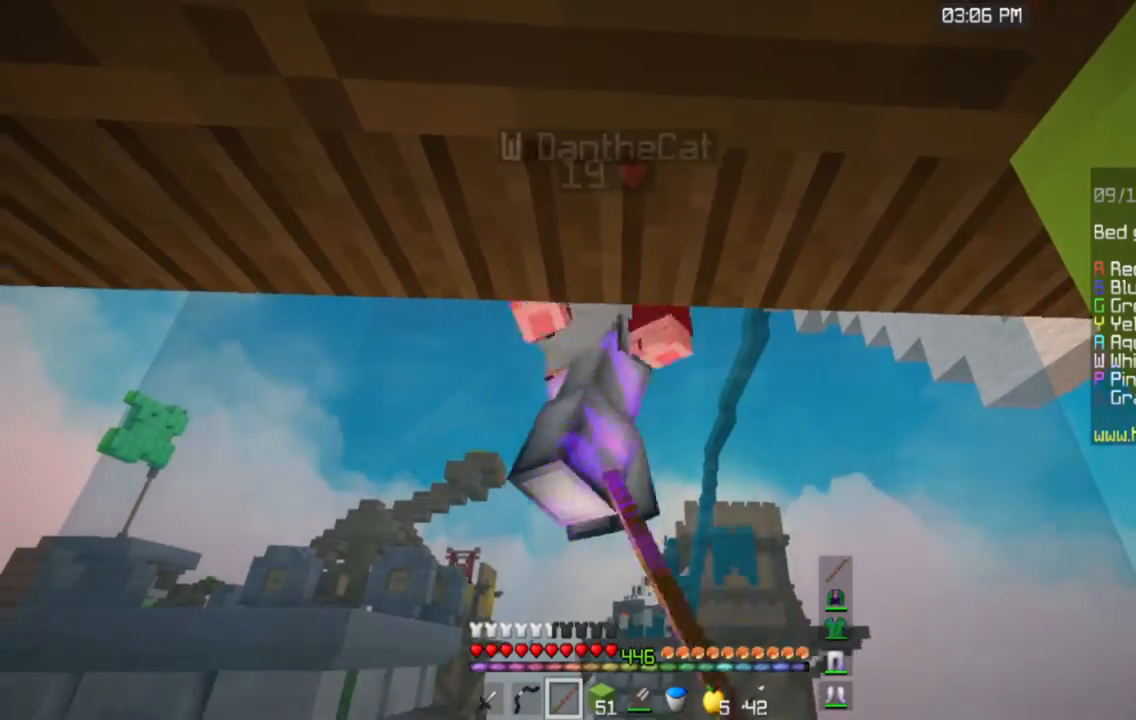
{"keys": ["w"], "mouse": ["left", "right"], "events": [[500, "mouse_right", "down"]]}
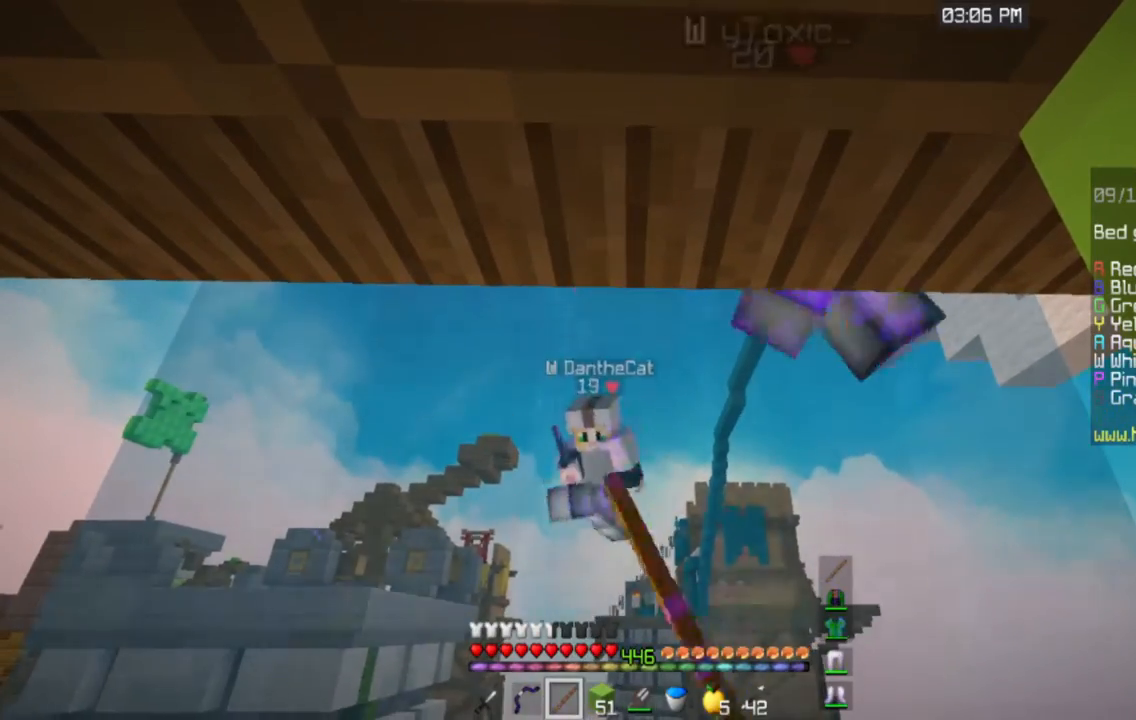
{"keys": ["w"], "mouse": ["left"], "events": [[150, "mouse_right", "up"]]}
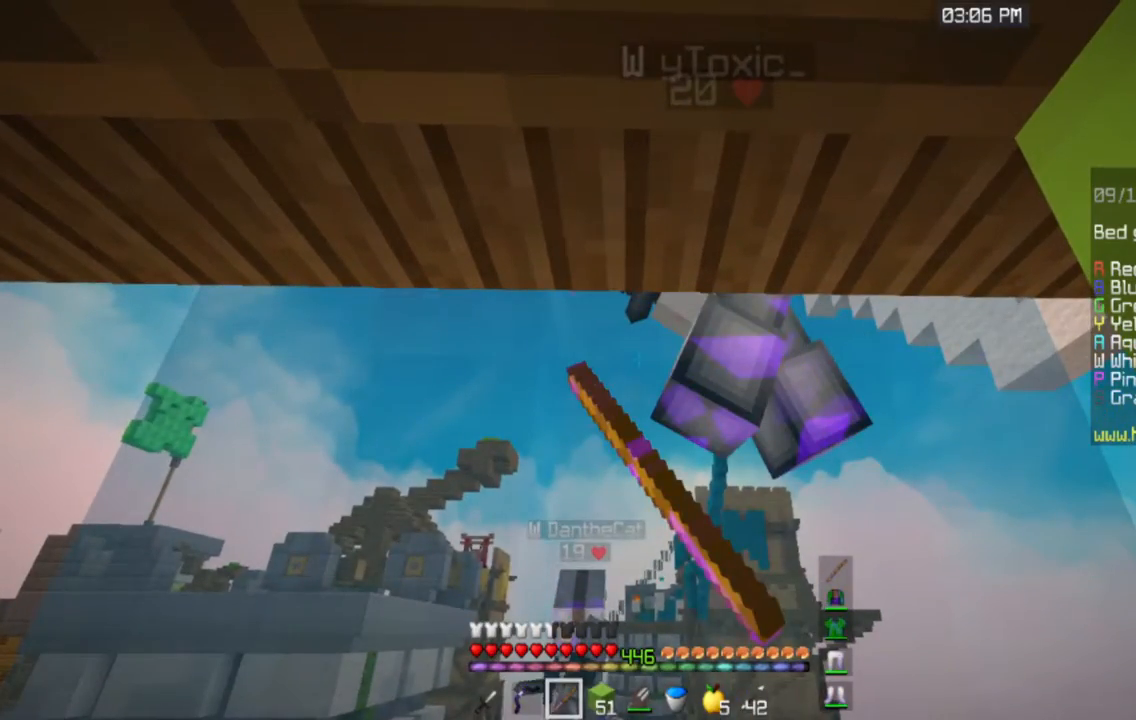
{"keys": ["w"], "mouse": ["left"], "events": []}
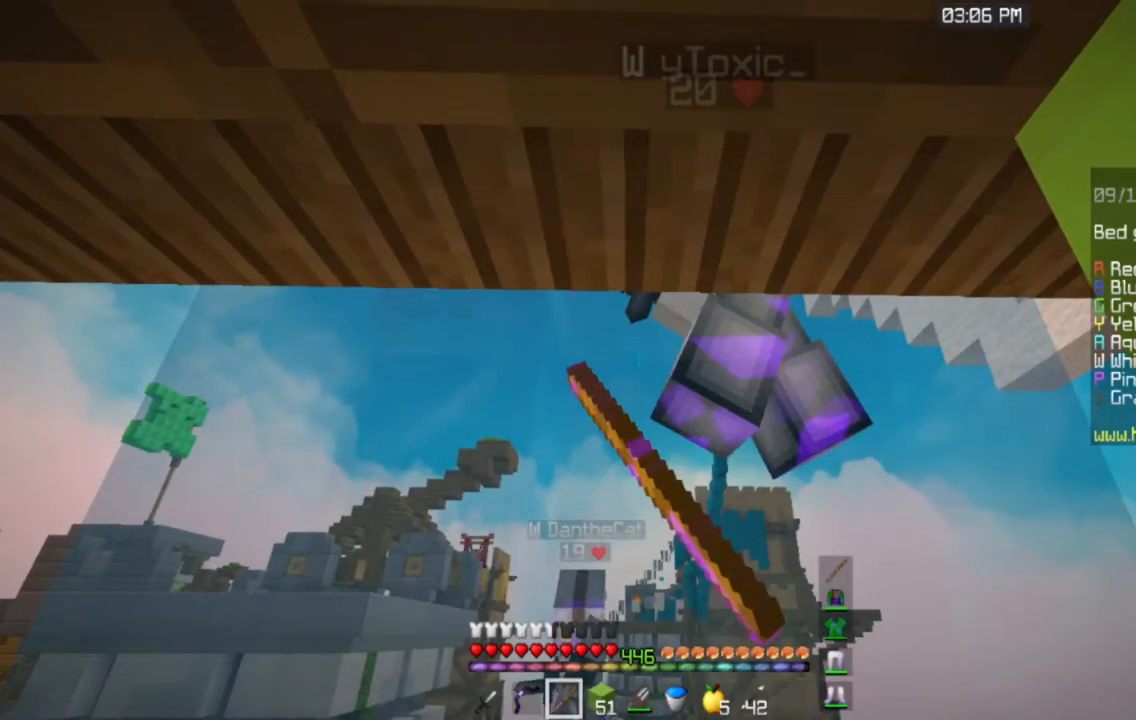
{"keys": ["w"], "mouse": ["left"], "events": [[467, "mouse_left", "up"], [484, "mouse_left", "down"]]}
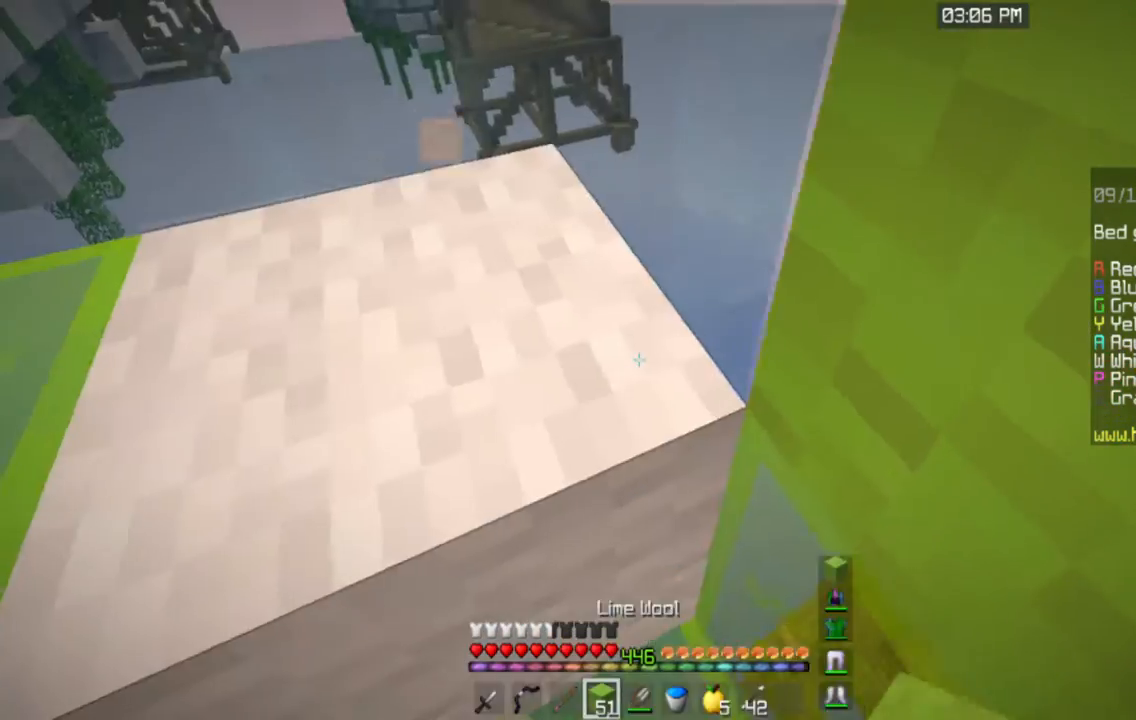
{"keys": ["w"], "mouse": ["left"], "events": []}